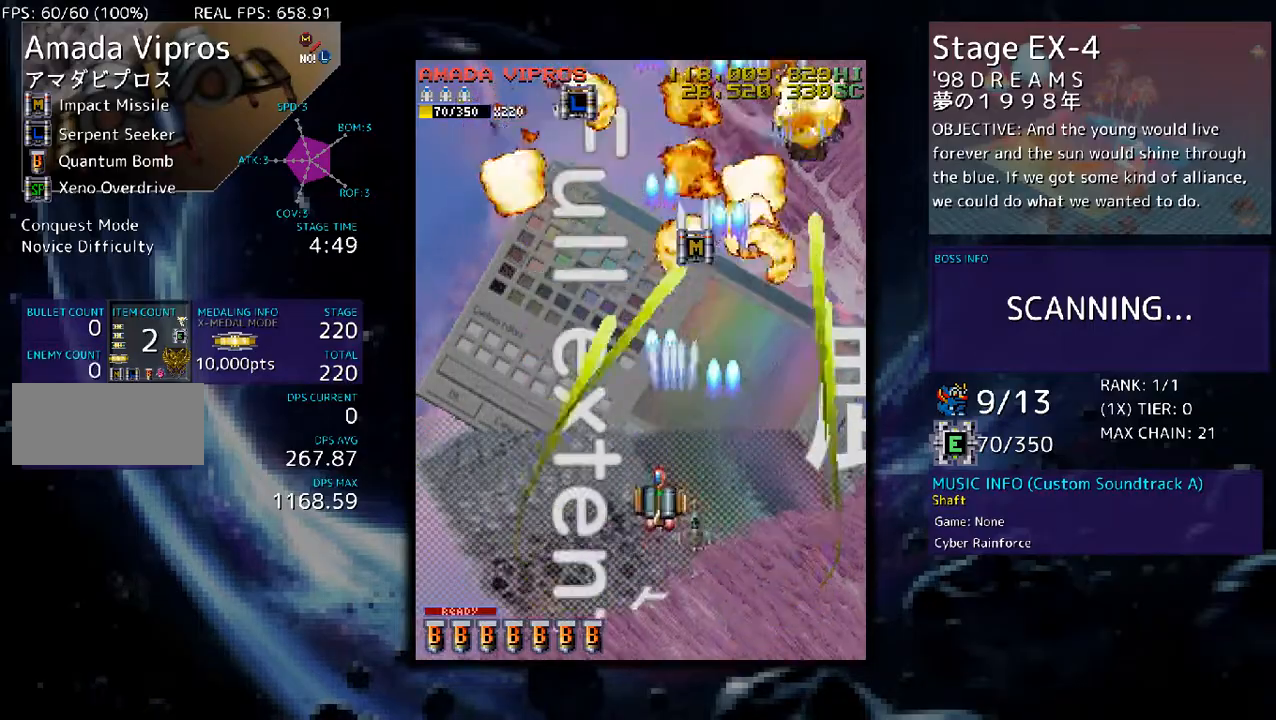
Gameplay with a controller; each line is a JSON object with the inputs held at the frame after it. "events" lists button and stick changes between this image and that frame as [ms after this image, input, new state], when the widget could be followed in between. Not read: L3 R3 other_buttons.
{"buttons": [], "events": [[34, "DPAD_UP", "up"], [134, "DPAD_UP", "down"], [368, "DPAD_UP", "up"], [401, "DPAD_RIGHT", "up"]]}
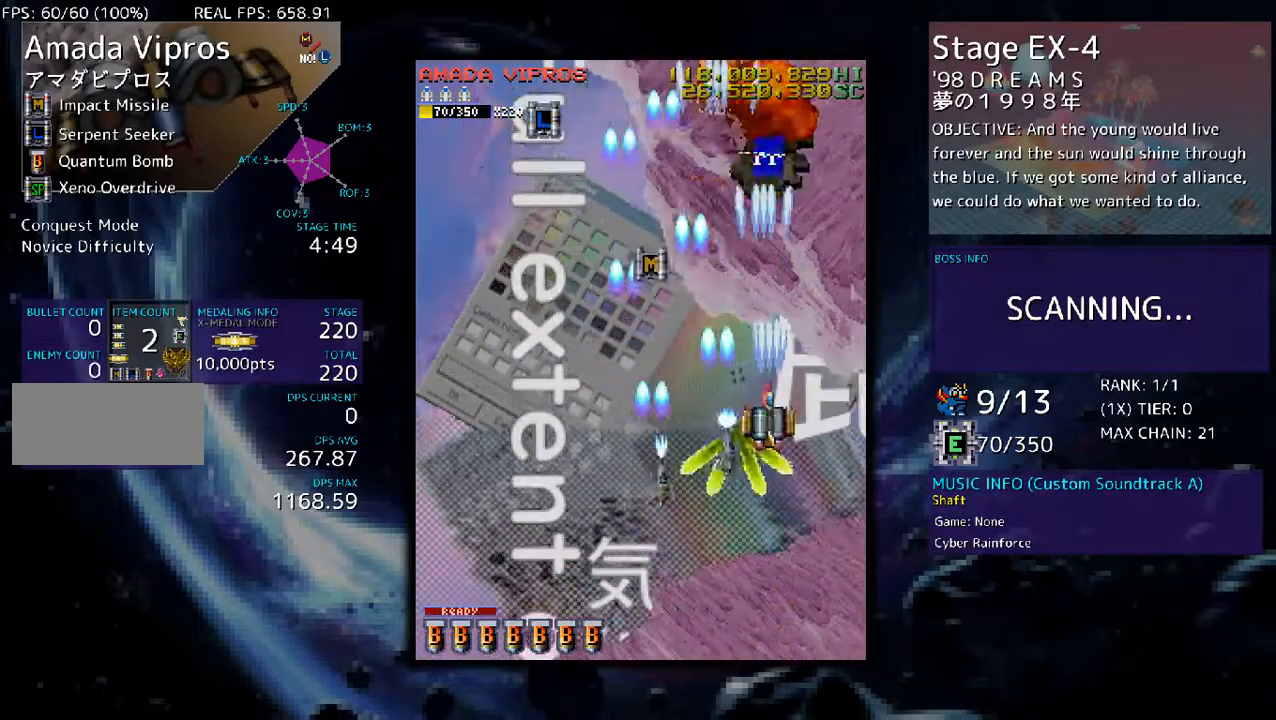
{"buttons": ["DPAD_UP"], "events": [[67, "DPAD_UP", "down"]]}
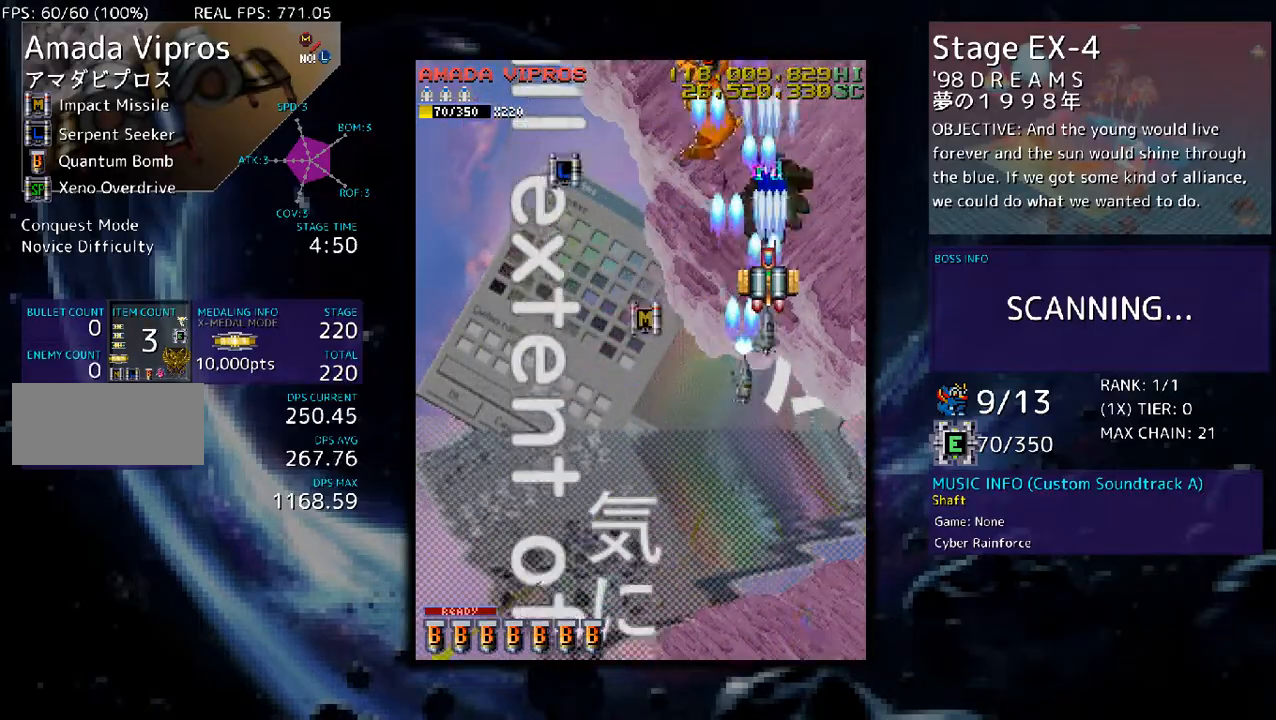
{"buttons": ["DPAD_DOWN"], "events": [[167, "DPAD_UP", "up"], [267, "DPAD_DOWN", "down"], [368, "DPAD_DOWN", "up"], [435, "DPAD_DOWN", "down"], [435, "DPAD_RIGHT", "down"], [468, "DPAD_RIGHT", "up"]]}
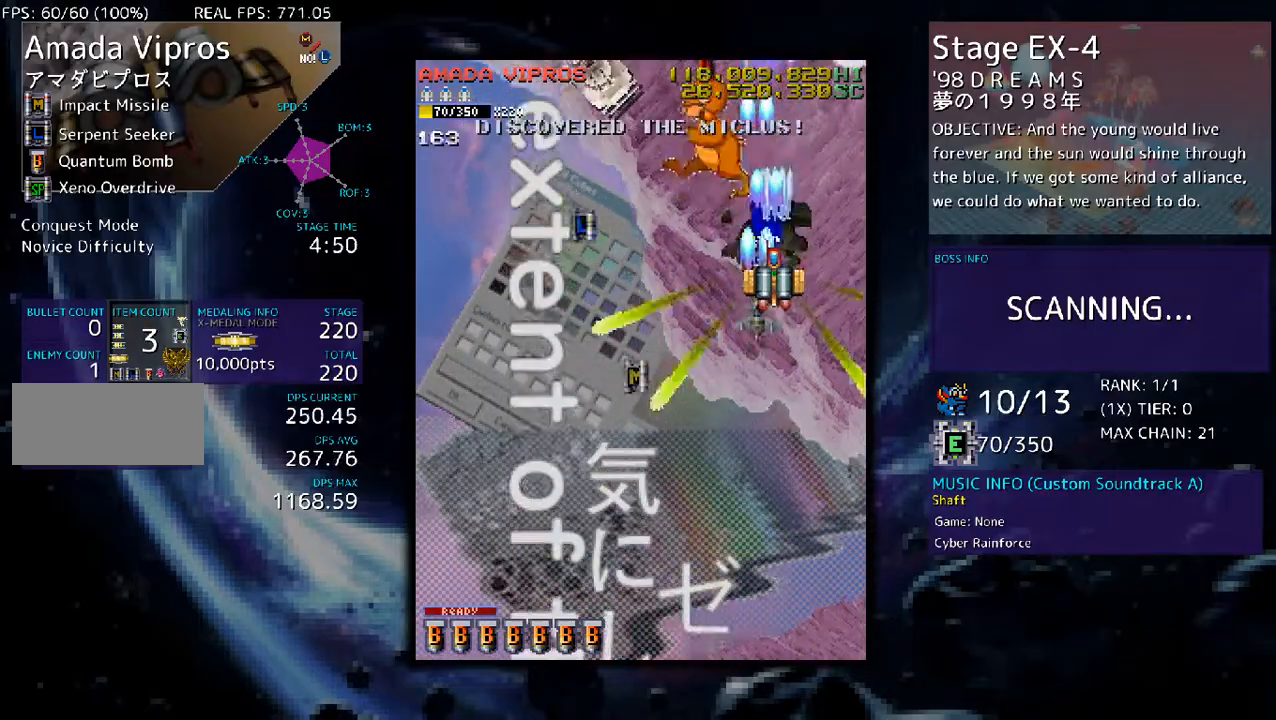
{"buttons": [], "events": [[34, "DPAD_DOWN", "up"], [101, "DPAD_DOWN", "down"], [201, "DPAD_DOWN", "up"], [301, "DPAD_DOWN", "down"], [368, "DPAD_DOWN", "up"]]}
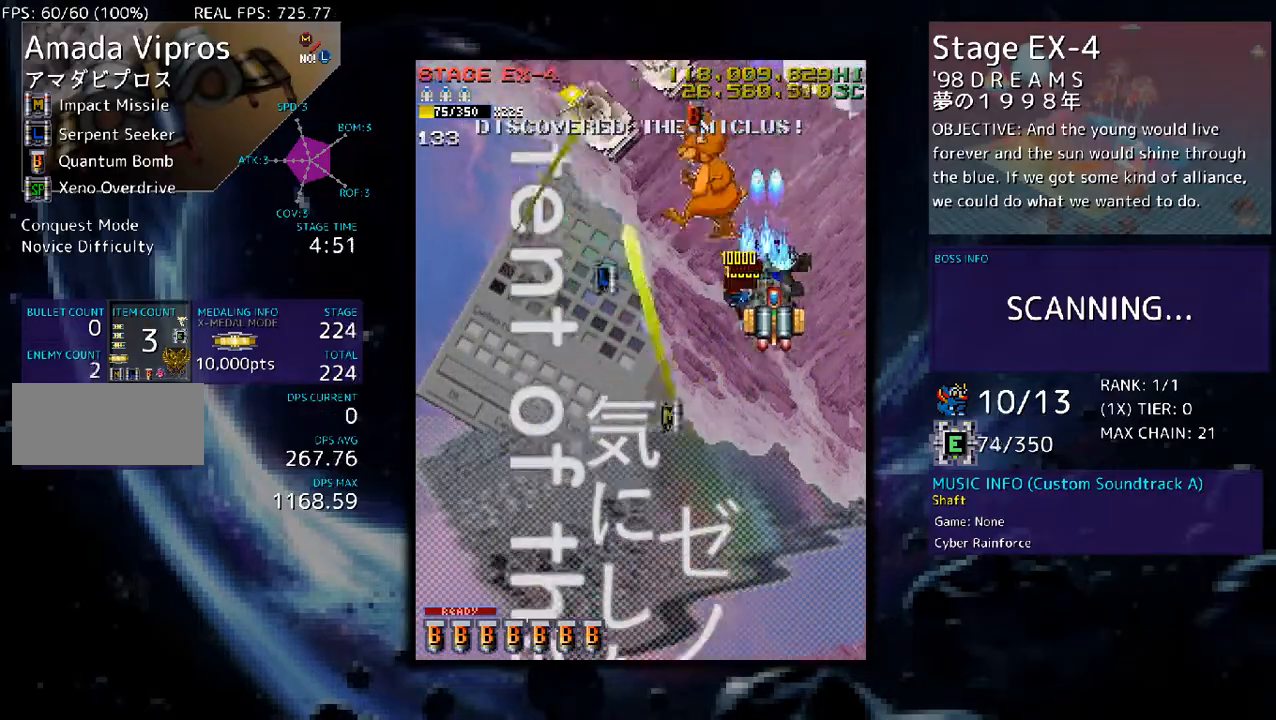
{"buttons": [], "events": [[100, "DPAD_DOWN", "down"], [200, "DPAD_DOWN", "up"], [334, "DPAD_RIGHT", "down"], [334, "DPAD_UP", "down"], [367, "DPAD_UP", "up"], [434, "DPAD_RIGHT", "up"]]}
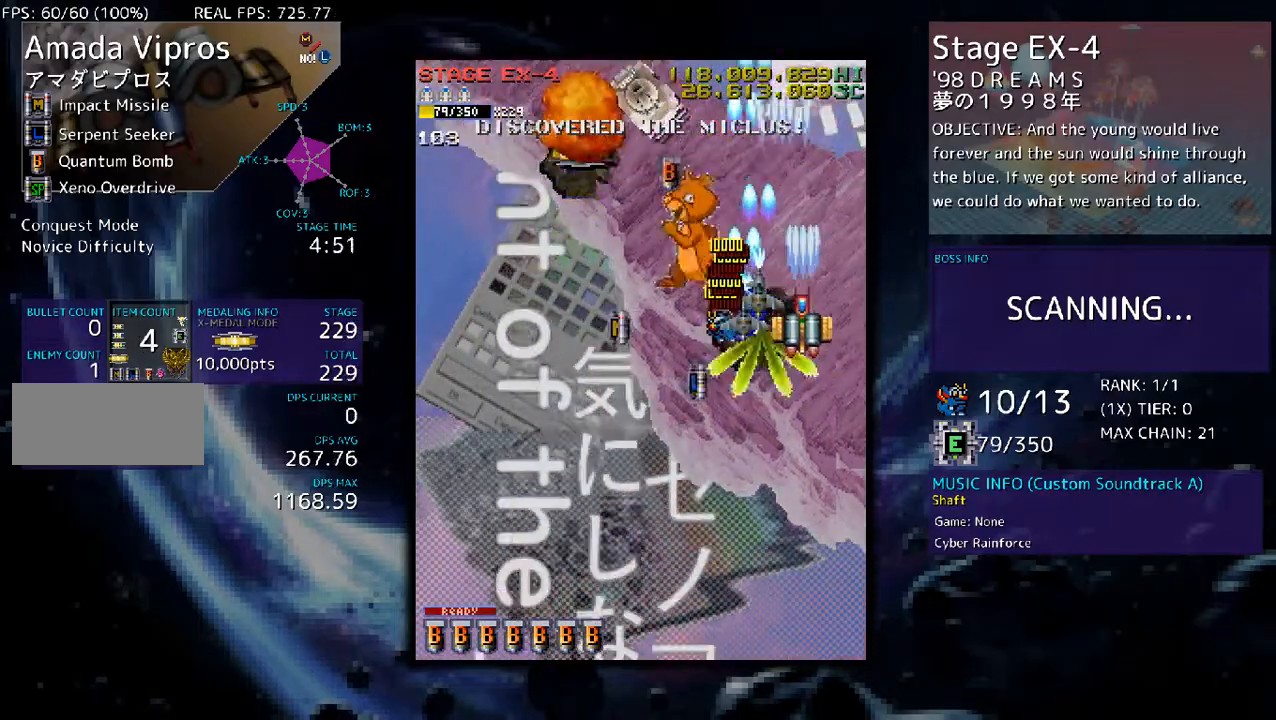
{"buttons": ["DPAD_DOWN", "DPAD_LEFT"], "events": [[134, "DPAD_DOWN", "down"], [501, "DPAD_LEFT", "down"]]}
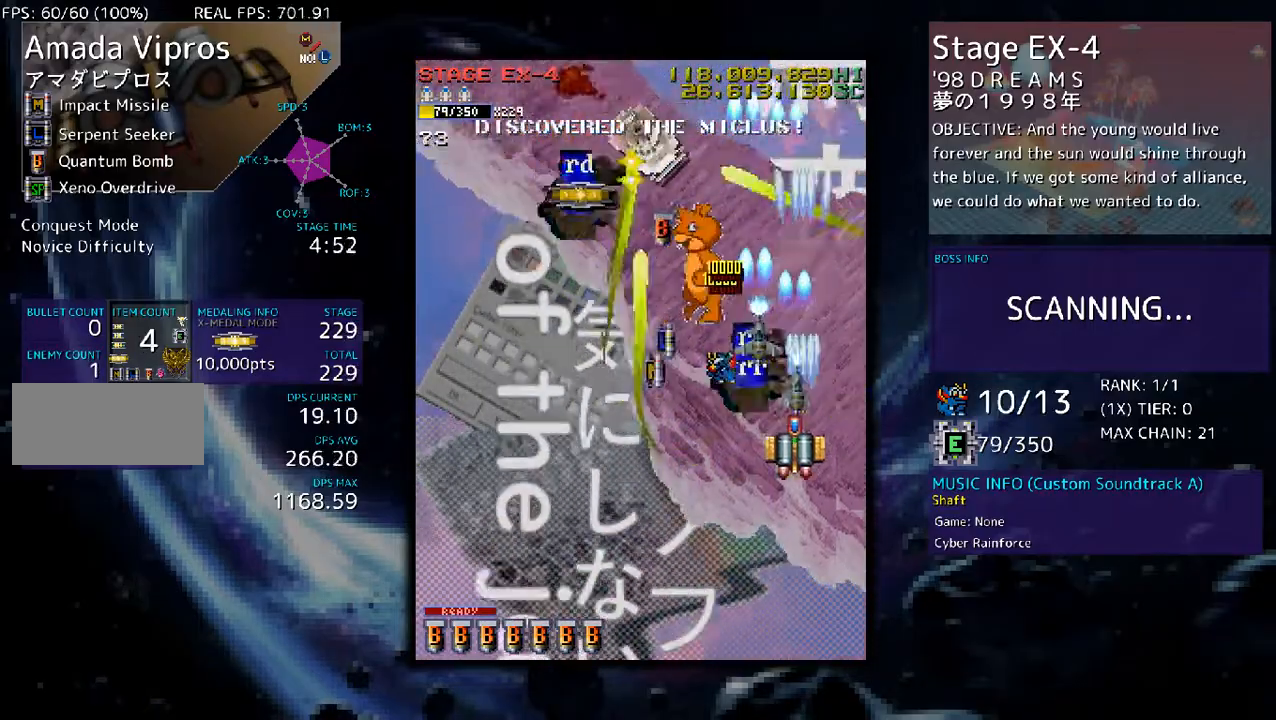
{"buttons": ["DPAD_LEFT"], "events": [[167, "DPAD_DOWN", "up"], [201, "DPAD_LEFT", "up"], [301, "DPAD_LEFT", "down"]]}
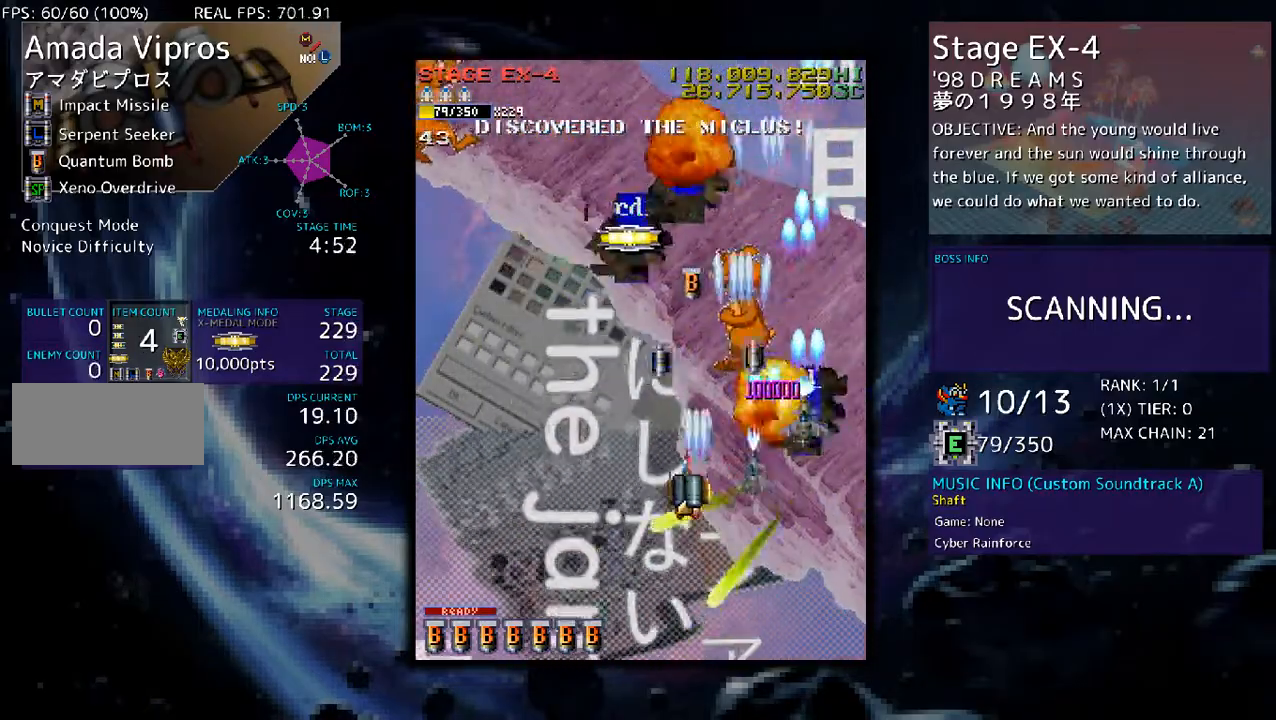
{"buttons": ["DPAD_LEFT"], "events": [[33, "DPAD_UP", "down"], [133, "DPAD_LEFT", "up"], [367, "DPAD_LEFT", "down"], [468, "DPAD_UP", "up"]]}
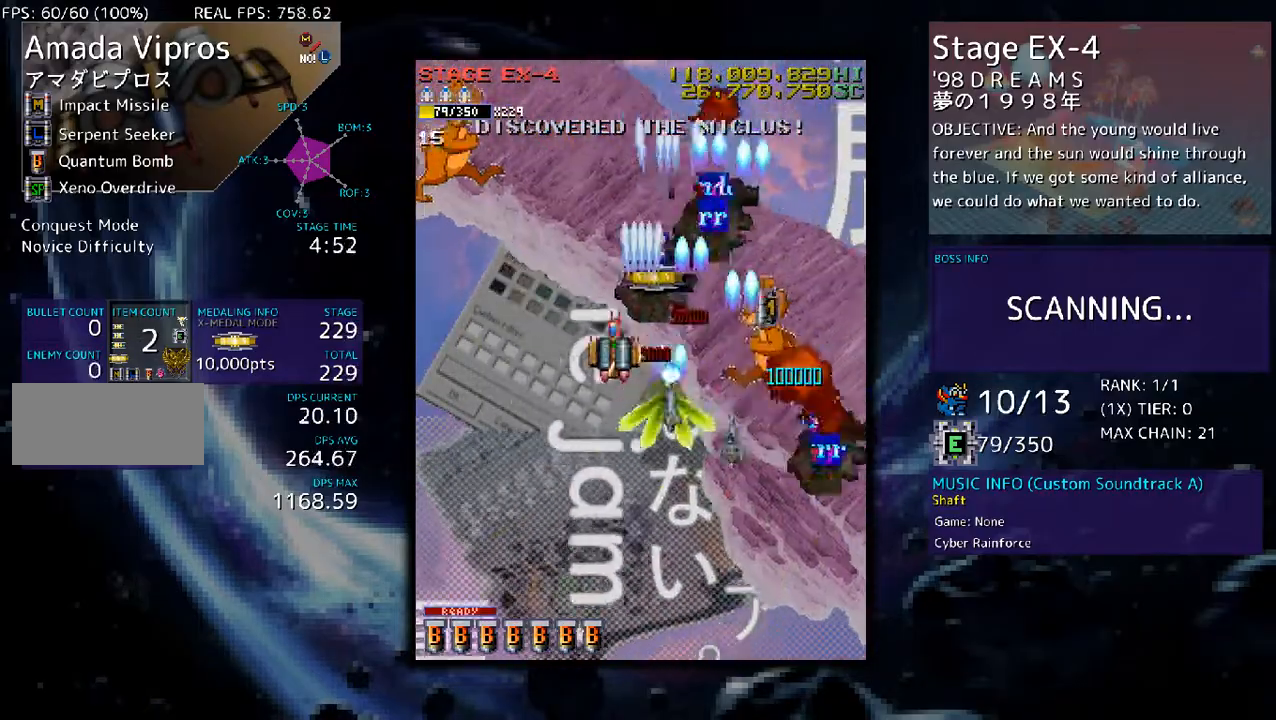
{"buttons": ["DPAD_LEFT"], "events": [[33, "DPAD_DOWN", "down"], [33, "DPAD_LEFT", "up"], [33, "DPAD_RIGHT", "down"], [66, "DPAD_DOWN", "up"], [167, "DPAD_DOWN", "down"], [167, "DPAD_RIGHT", "up"], [200, "DPAD_DOWN", "up"], [267, "DPAD_DOWN", "down"], [267, "DPAD_LEFT", "down"], [467, "DPAD_DOWN", "up"]]}
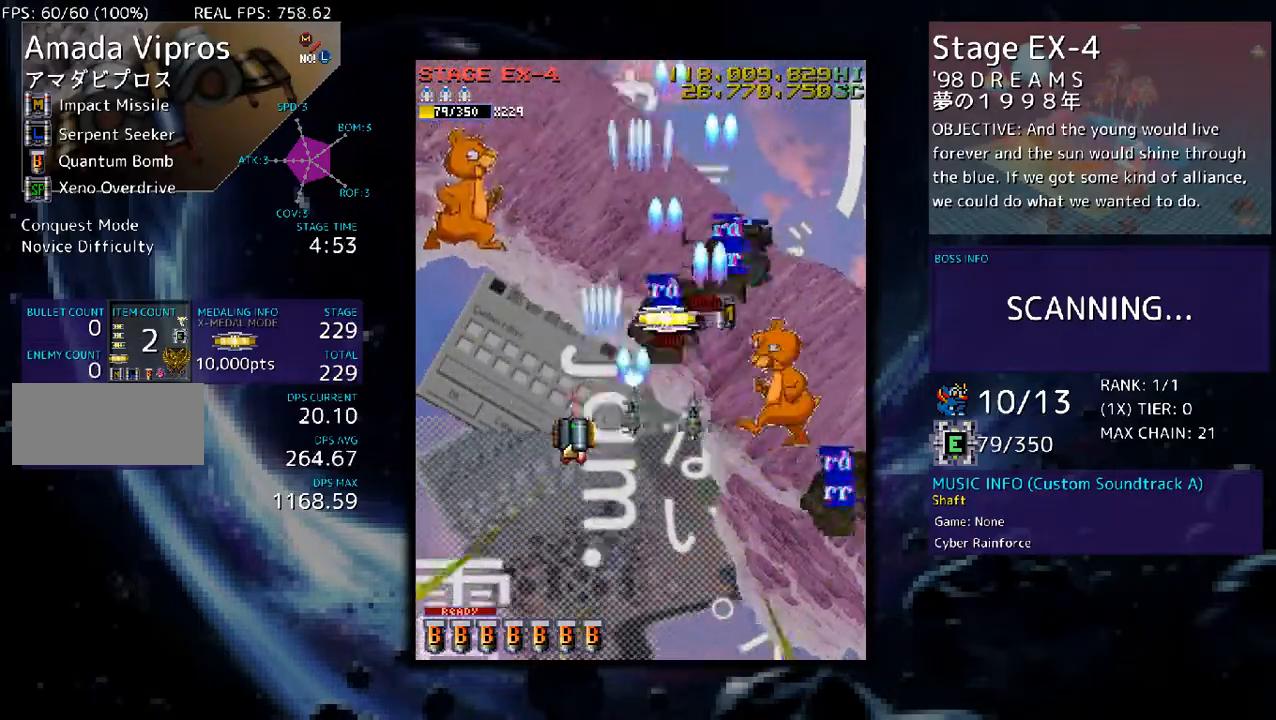
{"buttons": ["DPAD_RIGHT"], "events": [[200, "DPAD_DOWN", "down"], [301, "DPAD_LEFT", "up"], [334, "DPAD_RIGHT", "down"], [367, "DPAD_DOWN", "up"], [401, "DPAD_RIGHT", "up"], [468, "DPAD_RIGHT", "down"]]}
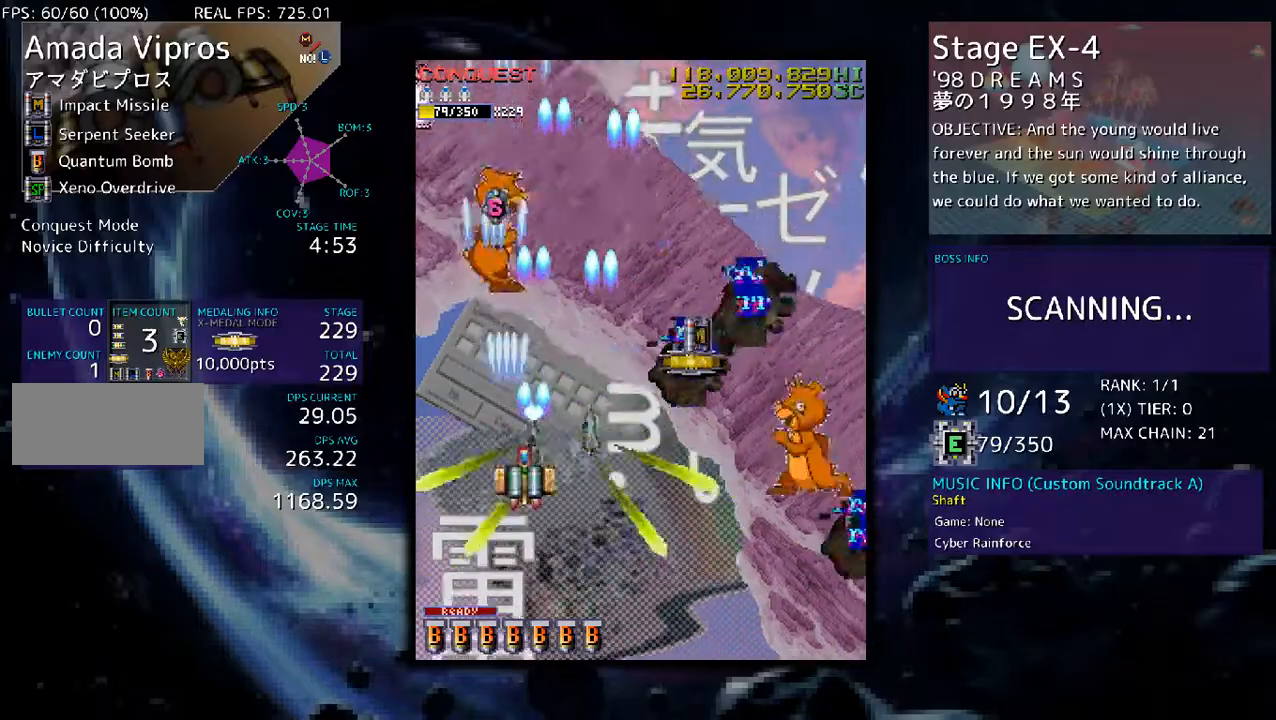
{"buttons": [], "events": [[301, "DPAD_RIGHT", "up"]]}
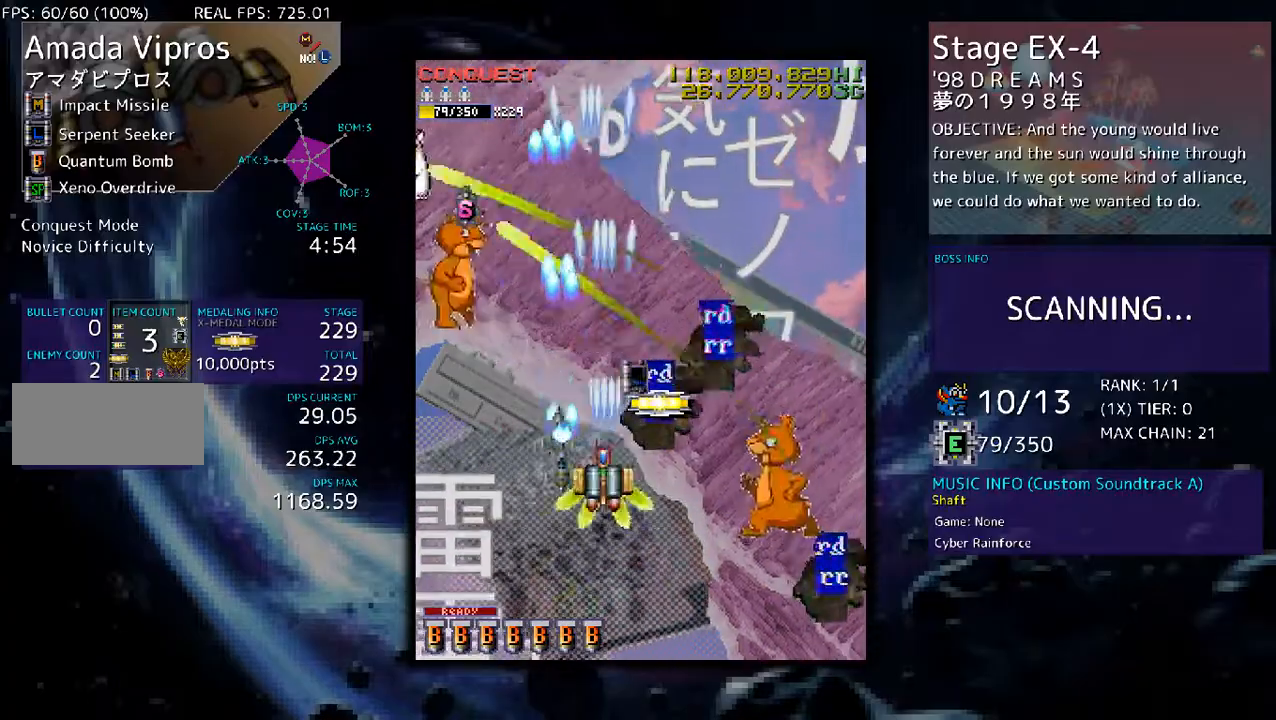
{"buttons": ["DPAD_UP", "DPAD_LEFT"], "events": [[34, "DPAD_DOWN", "down"], [34, "DPAD_RIGHT", "down"], [134, "DPAD_RIGHT", "up"], [268, "DPAD_DOWN", "up"], [268, "DPAD_RIGHT", "down"], [301, "DPAD_UP", "down"], [468, "DPAD_RIGHT", "up"], [502, "DPAD_LEFT", "down"]]}
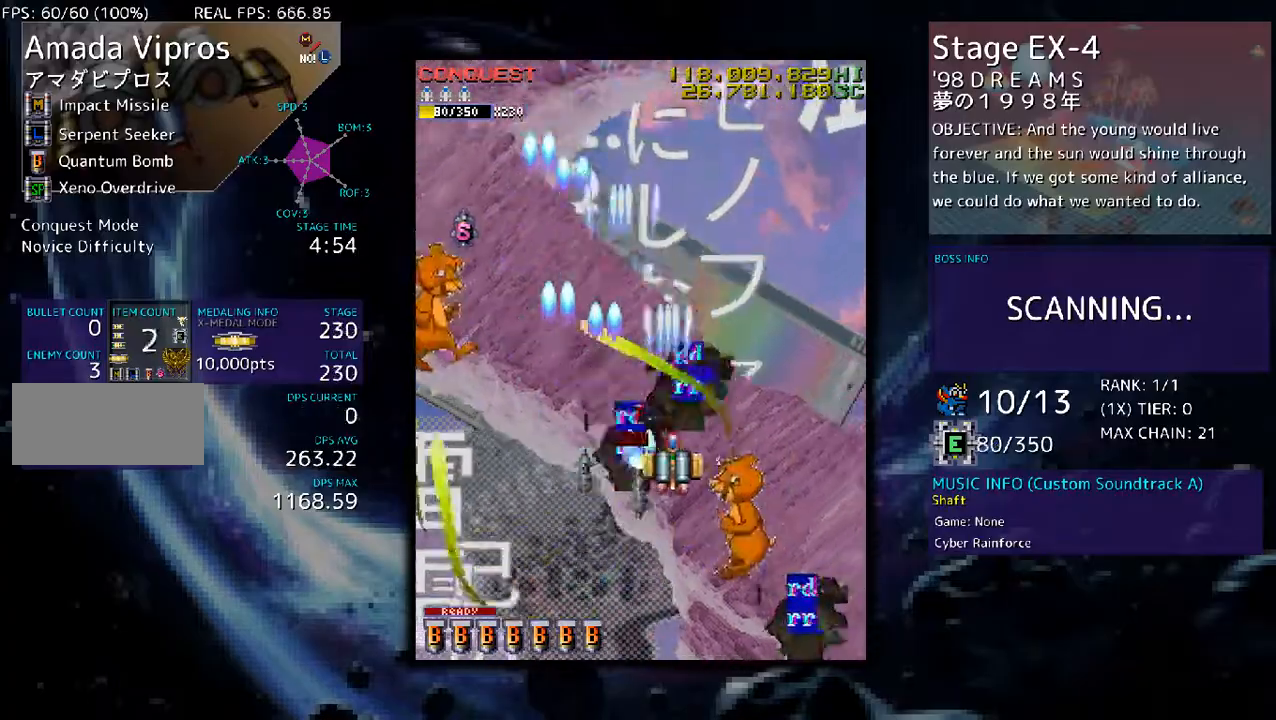
{"buttons": ["DPAD_LEFT"], "events": [[134, "DPAD_UP", "up"], [200, "DPAD_DOWN", "down"], [367, "DPAD_DOWN", "up"]]}
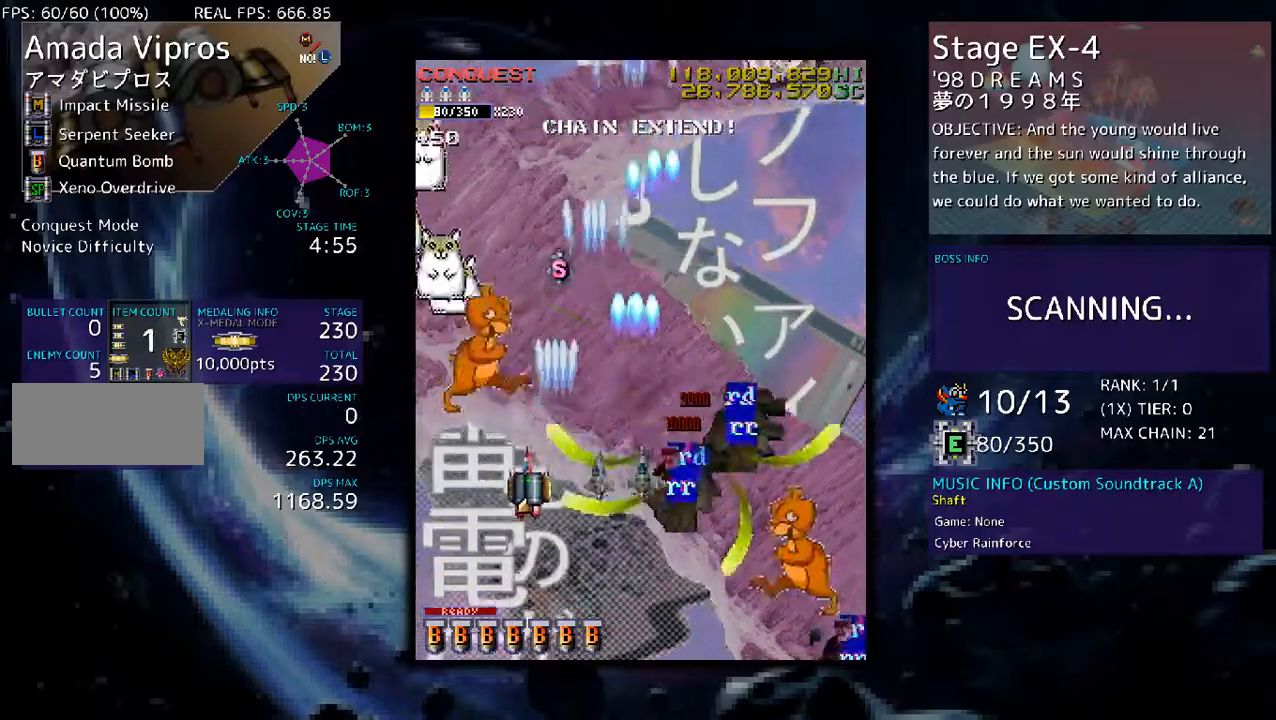
{"buttons": [], "events": [[301, "DPAD_DOWN", "down"], [401, "DPAD_DOWN", "up"], [401, "DPAD_LEFT", "up"]]}
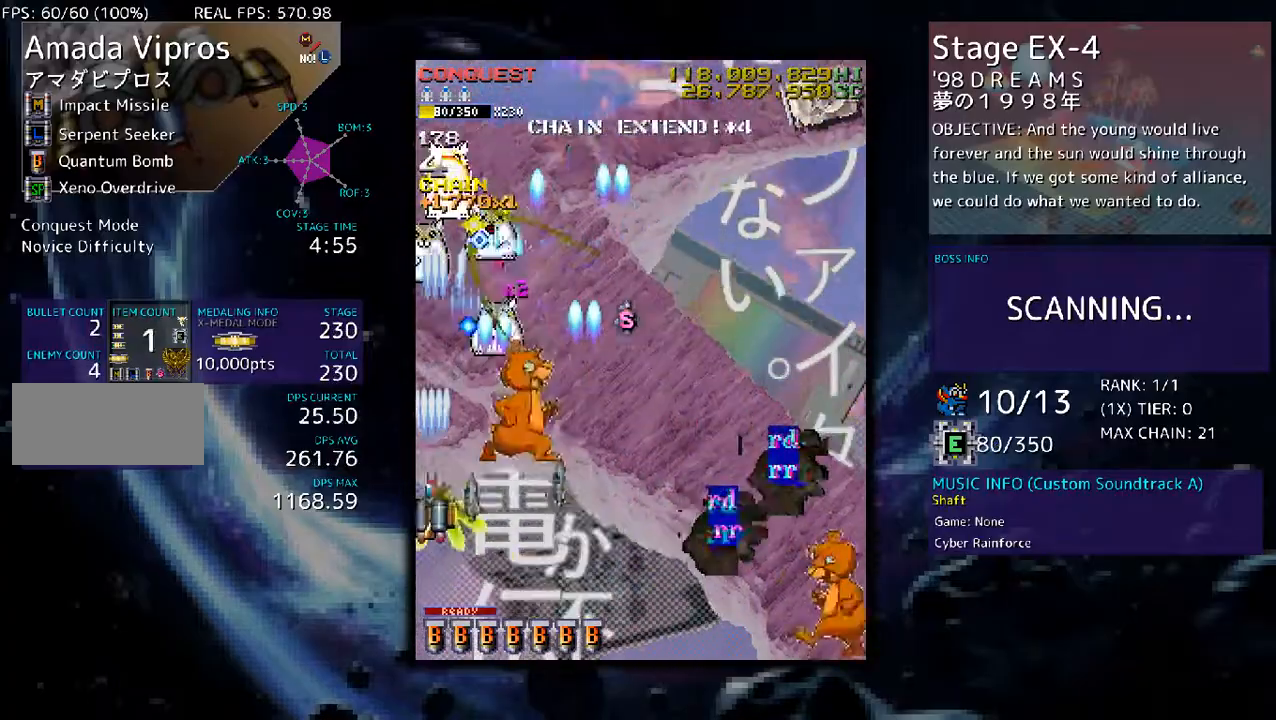
{"buttons": ["DPAD_UP", "DPAD_RIGHT"], "events": [[34, "DPAD_DOWN", "down"], [67, "DPAD_RIGHT", "down"], [134, "DPAD_RIGHT", "up"], [168, "DPAD_DOWN", "up"], [234, "DPAD_DOWN", "down"], [234, "DPAD_RIGHT", "down"], [402, "DPAD_DOWN", "up"], [435, "DPAD_UP", "down"]]}
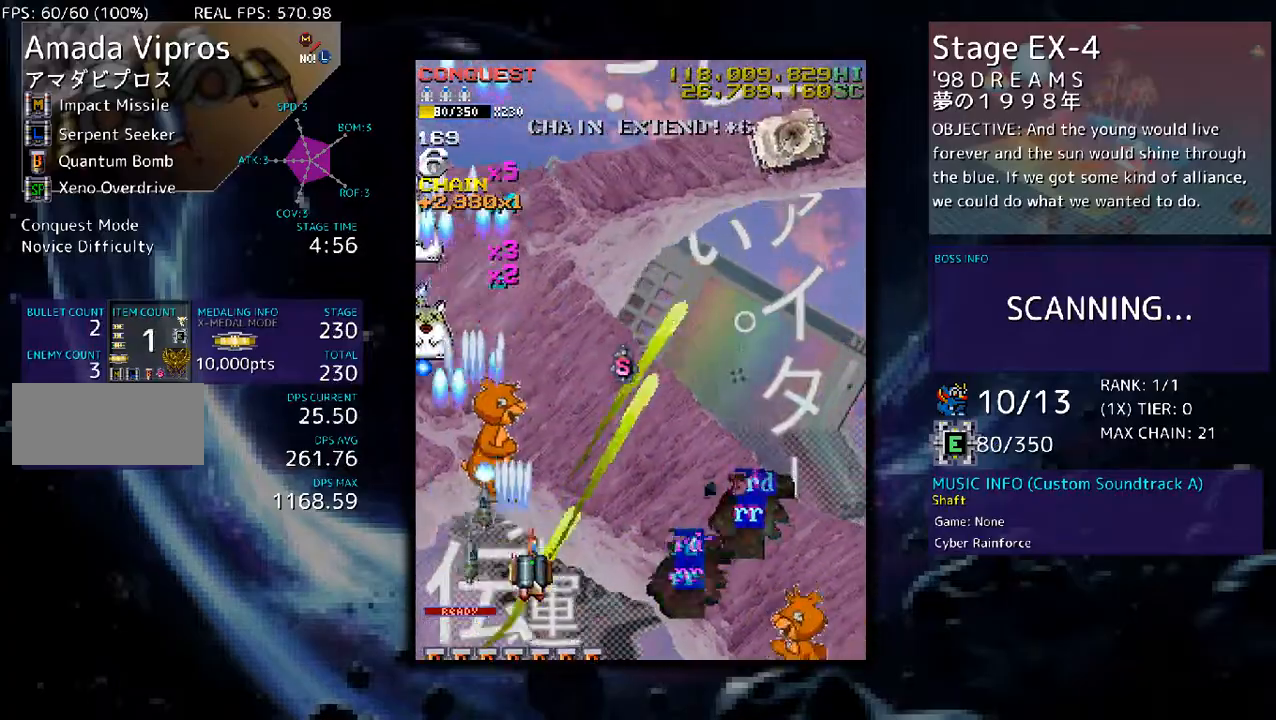
{"buttons": ["DPAD_DOWN", "DPAD_RIGHT"], "events": [[67, "DPAD_RIGHT", "up"], [100, "DPAD_LEFT", "down"], [100, "DPAD_UP", "up"], [167, "DPAD_LEFT", "up"], [167, "DPAD_RIGHT", "down"], [200, "DPAD_UP", "down"], [501, "DPAD_DOWN", "down"], [501, "DPAD_UP", "up"]]}
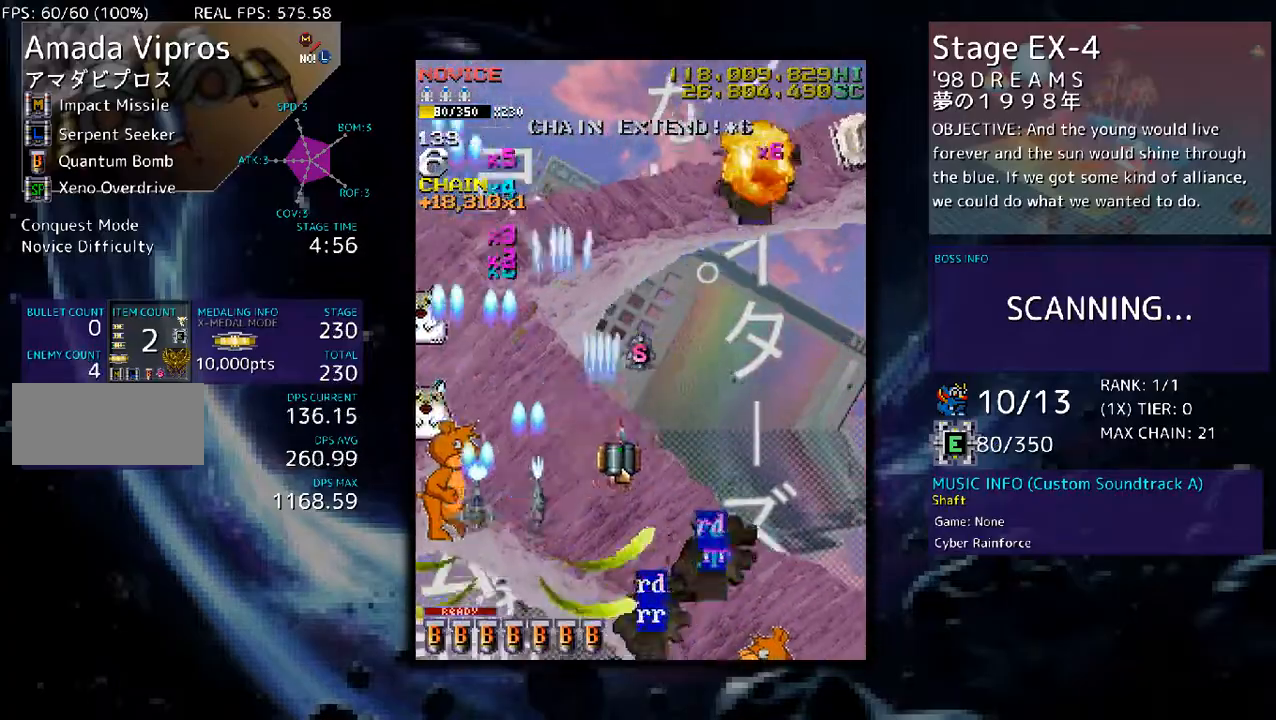
{"buttons": ["DPAD_LEFT"], "events": [[201, "DPAD_RIGHT", "up"], [267, "DPAD_LEFT", "down"], [301, "DPAD_DOWN", "up"]]}
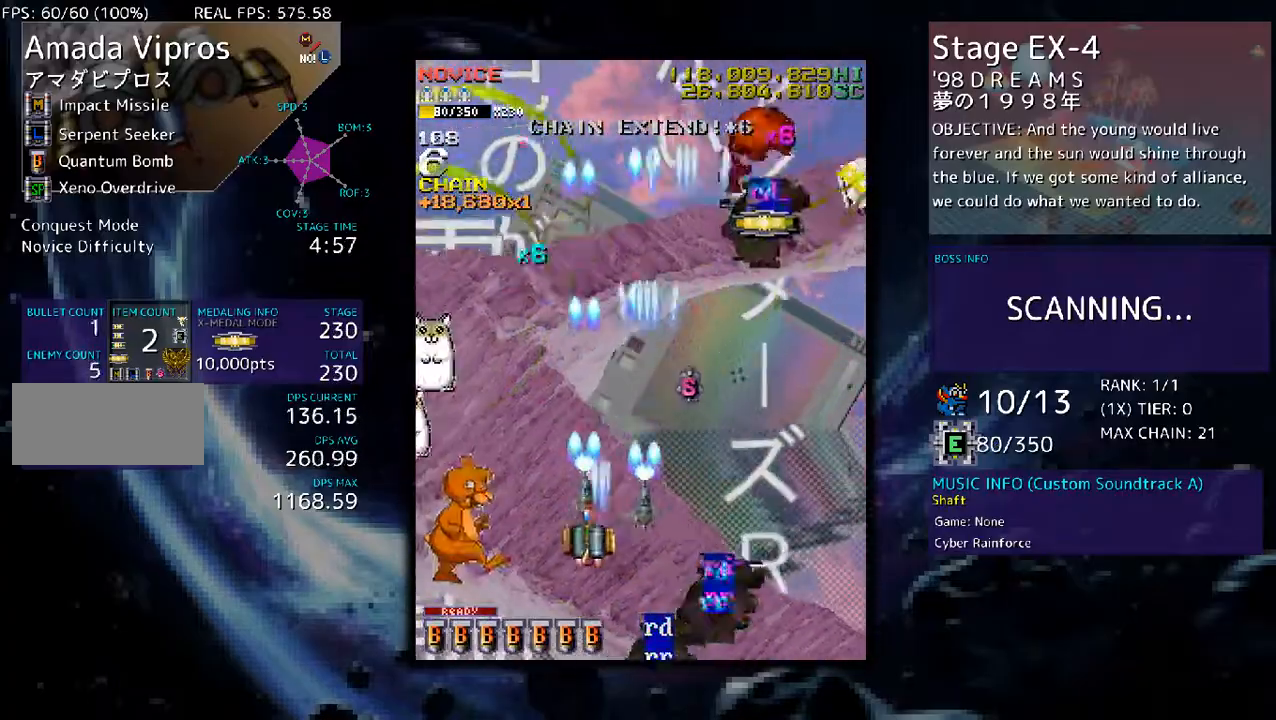
{"buttons": [], "events": [[101, "DPAD_DOWN", "down"], [401, "DPAD_DOWN", "up"], [468, "DPAD_LEFT", "up"]]}
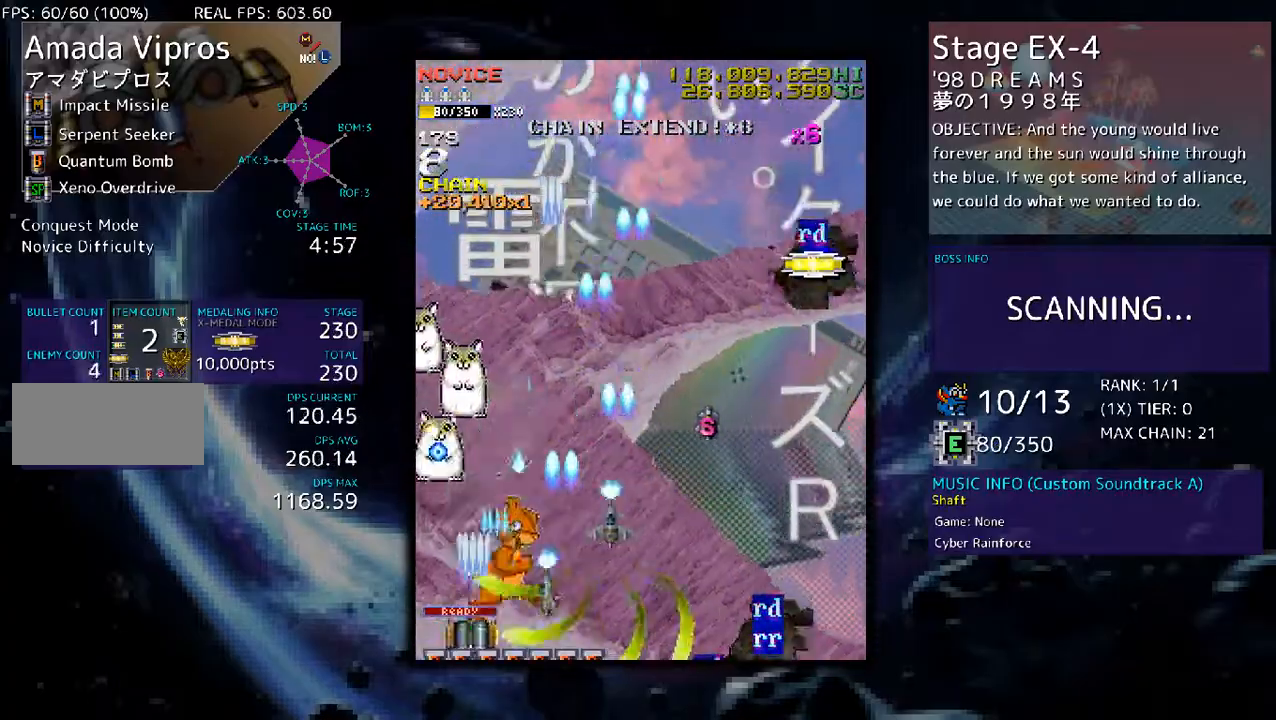
{"buttons": ["DPAD_RIGHT"], "events": [[33, "DPAD_LEFT", "down"], [133, "DPAD_LEFT", "up"], [200, "DPAD_LEFT", "down"], [267, "DPAD_LEFT", "up"], [301, "DPAD_RIGHT", "down"]]}
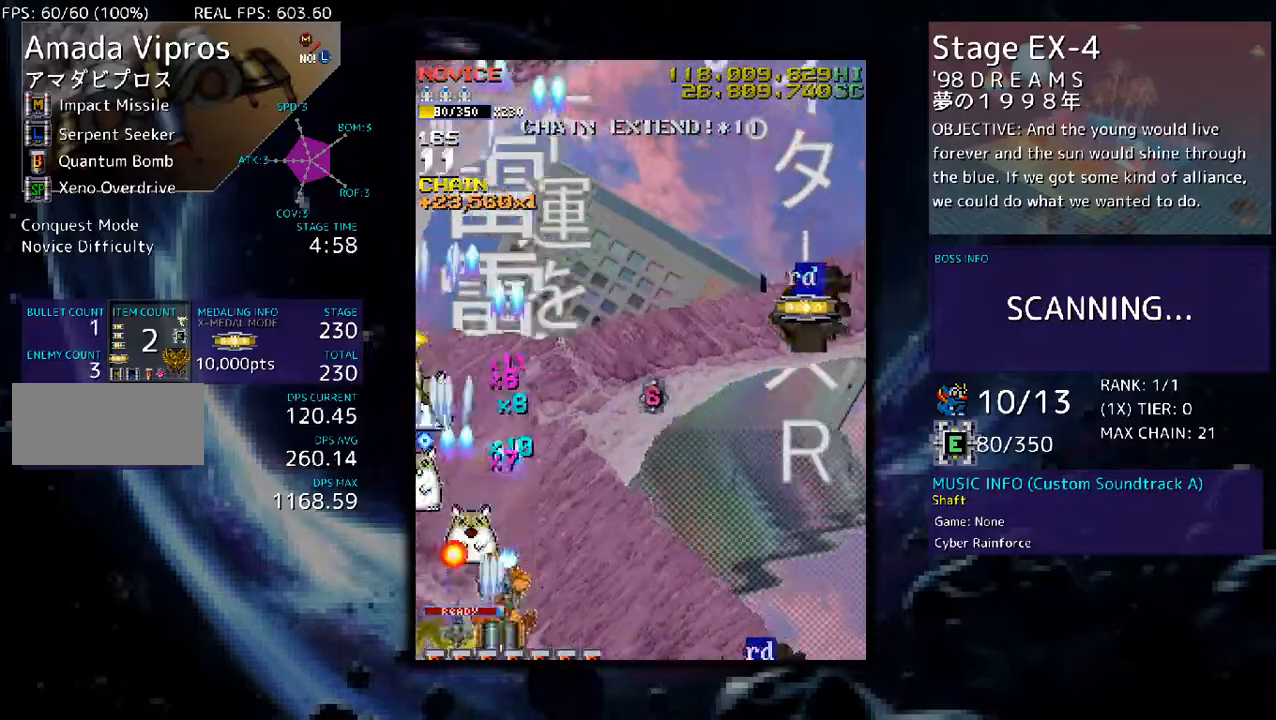
{"buttons": ["DPAD_RIGHT"], "events": [[201, "DPAD_UP", "down"], [468, "DPAD_UP", "up"]]}
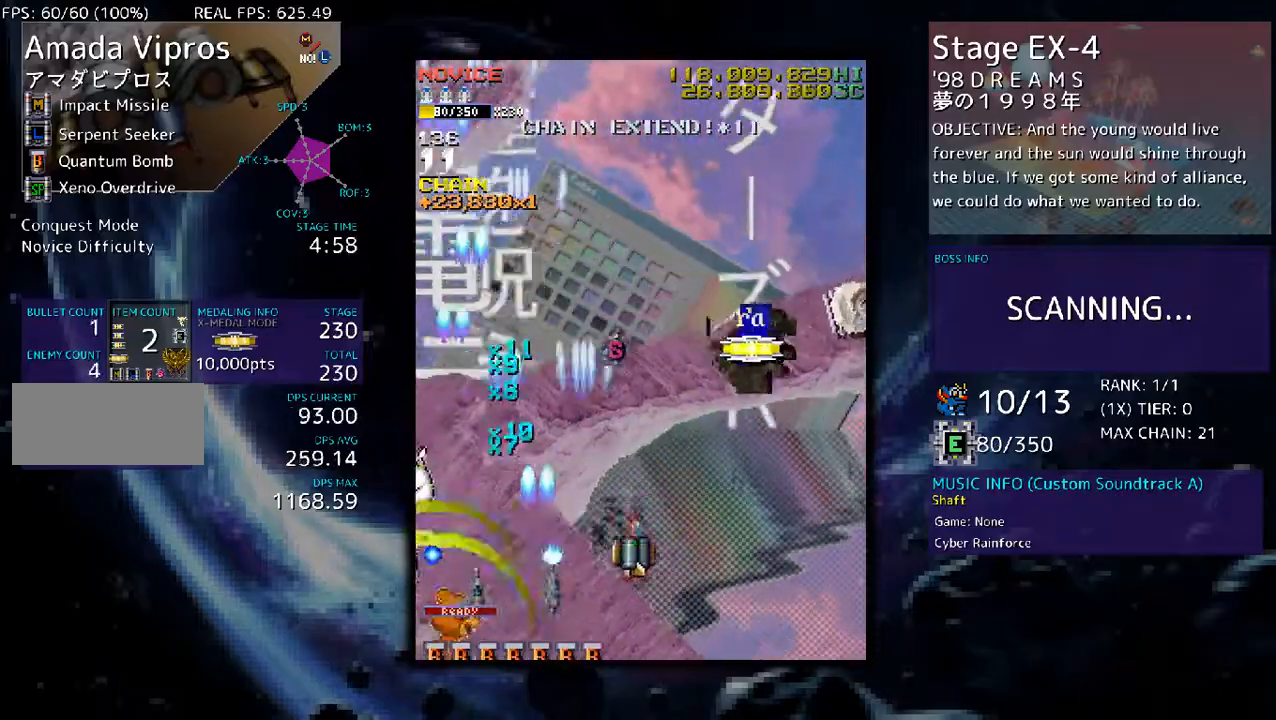
{"buttons": ["DPAD_DOWN", "DPAD_RIGHT"], "events": [[67, "DPAD_UP", "down"], [134, "DPAD_UP", "up"], [502, "DPAD_DOWN", "down"]]}
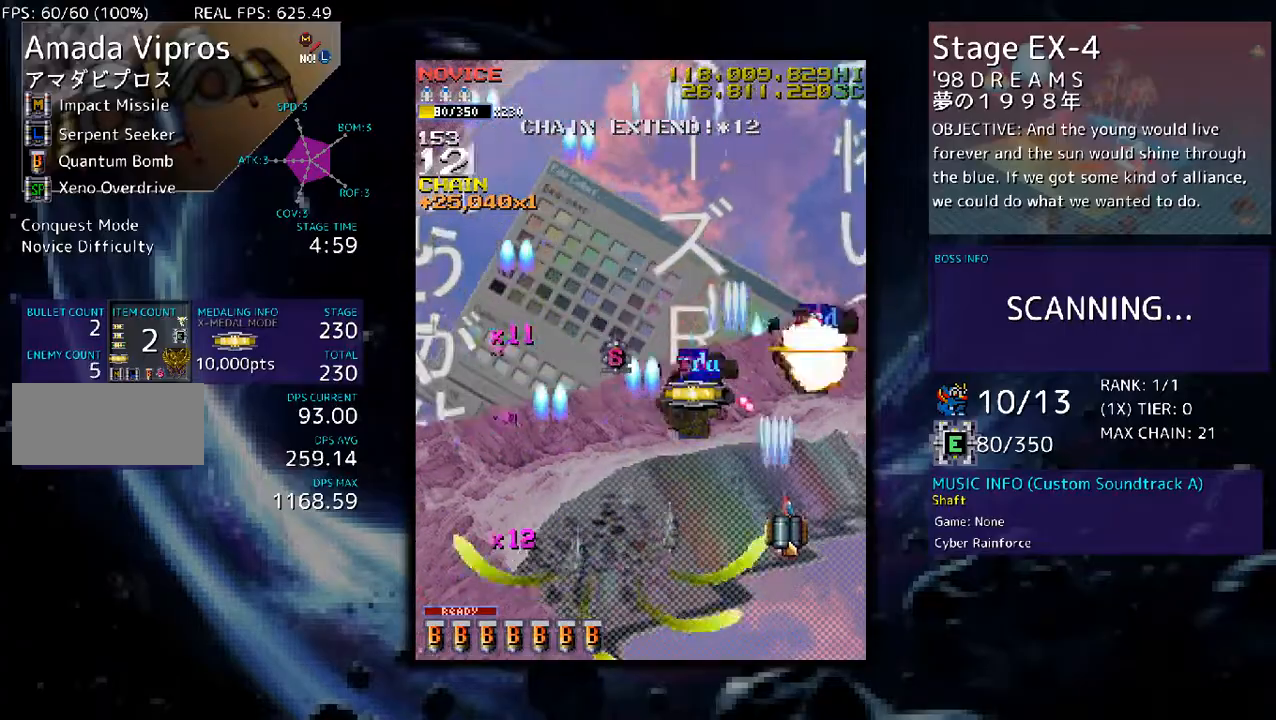
{"buttons": ["DPAD_LEFT"], "events": [[133, "DPAD_DOWN", "up"], [167, "DPAD_RIGHT", "up"], [300, "DPAD_UP", "down"], [434, "DPAD_LEFT", "down"], [468, "DPAD_UP", "up"]]}
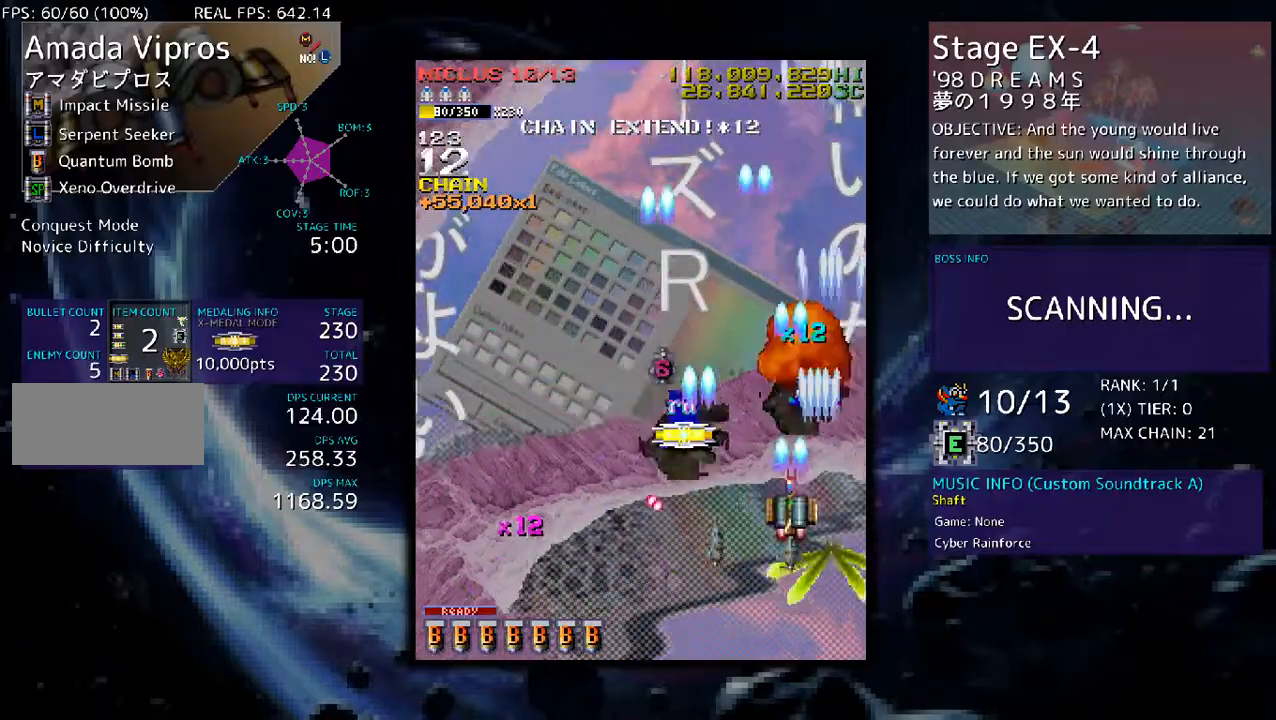
{"buttons": ["DPAD_LEFT"], "events": [[201, "DPAD_UP", "down"], [234, "DPAD_LEFT", "up"], [468, "DPAD_LEFT", "down"], [468, "DPAD_UP", "up"]]}
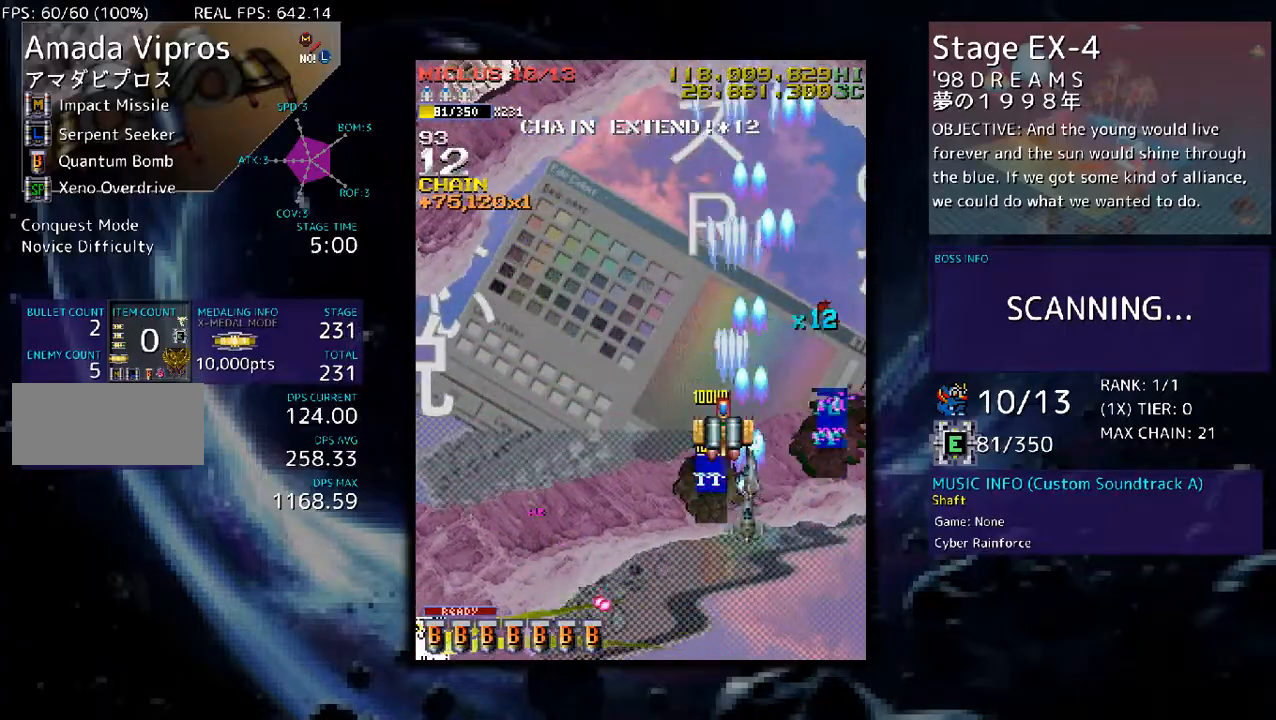
{"buttons": ["DPAD_LEFT"], "events": [[34, "DPAD_DOWN", "down"], [67, "DPAD_DOWN", "up"], [134, "DPAD_LEFT", "up"], [234, "DPAD_LEFT", "down"], [368, "DPAD_LEFT", "up"], [468, "DPAD_LEFT", "down"]]}
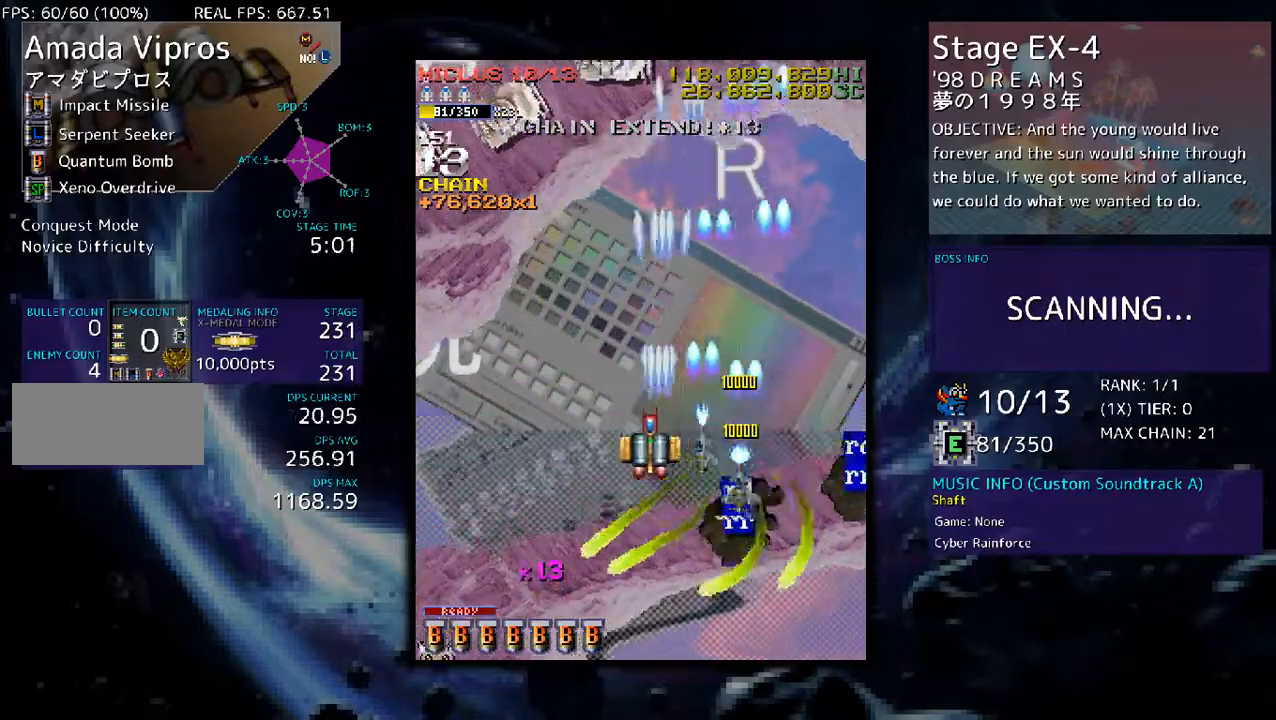
{"buttons": ["DPAD_LEFT"], "events": [[66, "DPAD_LEFT", "up"], [133, "DPAD_LEFT", "down"]]}
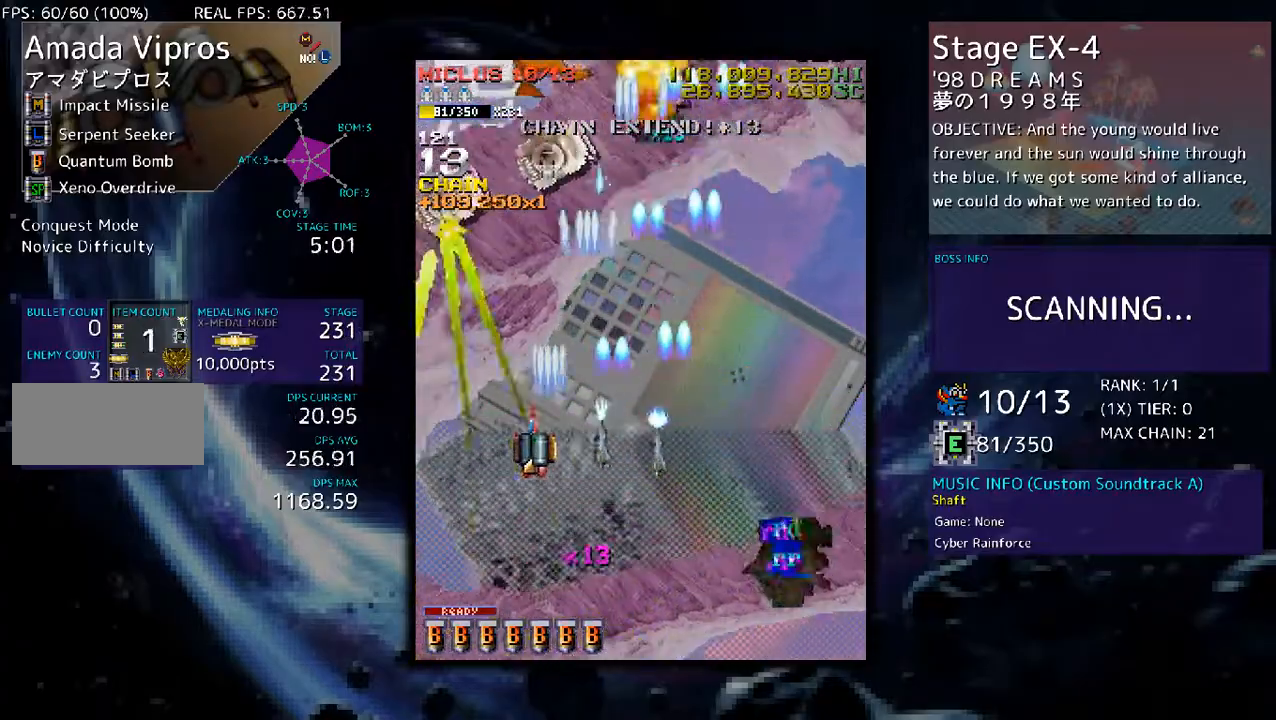
{"buttons": ["DPAD_RIGHT"], "events": [[167, "DPAD_LEFT", "up"], [167, "DPAD_UP", "down"], [234, "DPAD_RIGHT", "down"], [334, "DPAD_UP", "up"], [401, "DPAD_RIGHT", "up"], [501, "DPAD_RIGHT", "down"]]}
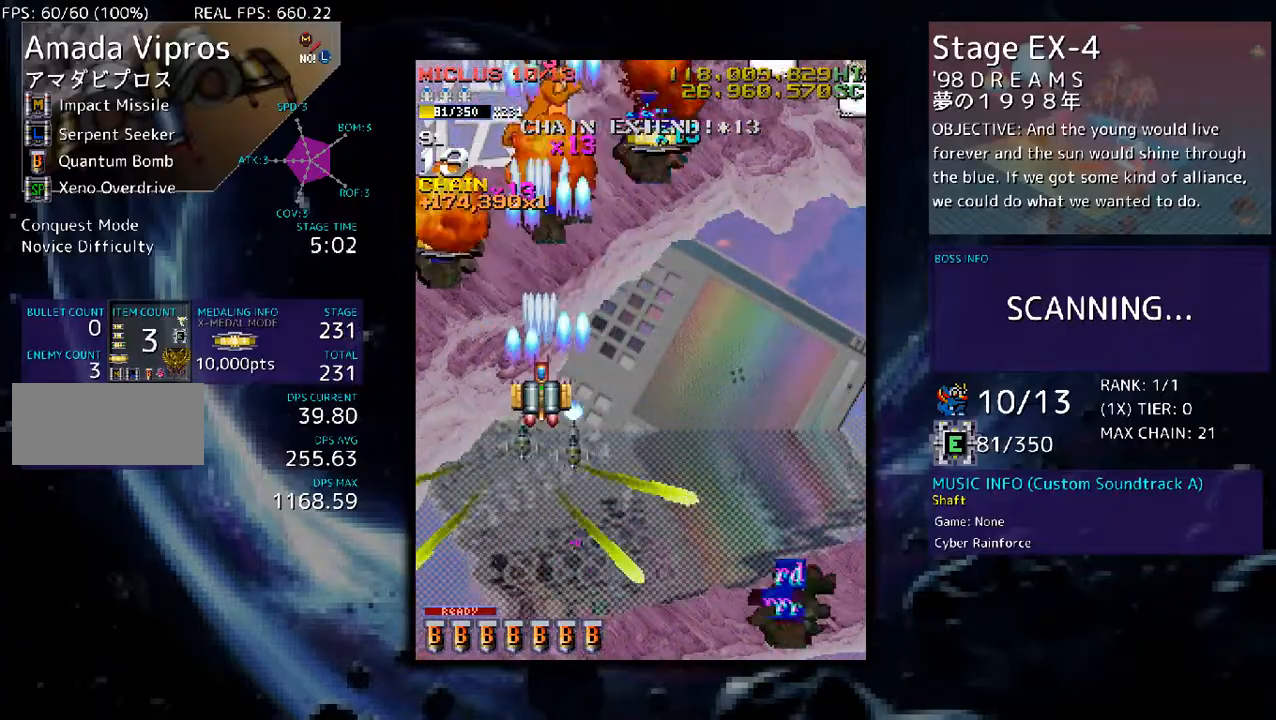
{"buttons": ["DPAD_UP", "DPAD_LEFT"], "events": [[67, "DPAD_UP", "down"], [134, "DPAD_RIGHT", "up"], [201, "DPAD_LEFT", "down"], [268, "DPAD_LEFT", "up"], [502, "DPAD_LEFT", "down"]]}
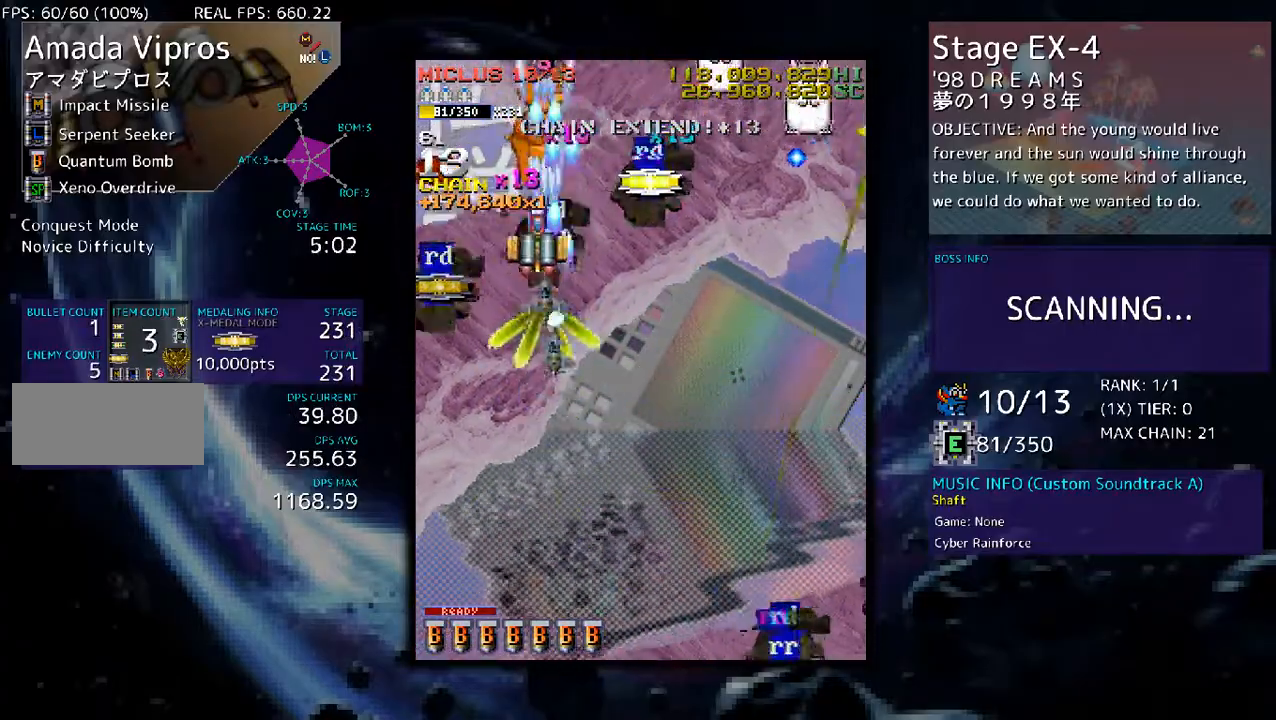
{"buttons": [], "events": [[33, "DPAD_DOWN", "down"], [33, "DPAD_UP", "up"], [100, "DPAD_LEFT", "up"], [234, "DPAD_RIGHT", "down"], [334, "DPAD_RIGHT", "up"], [367, "DPAD_DOWN", "up"]]}
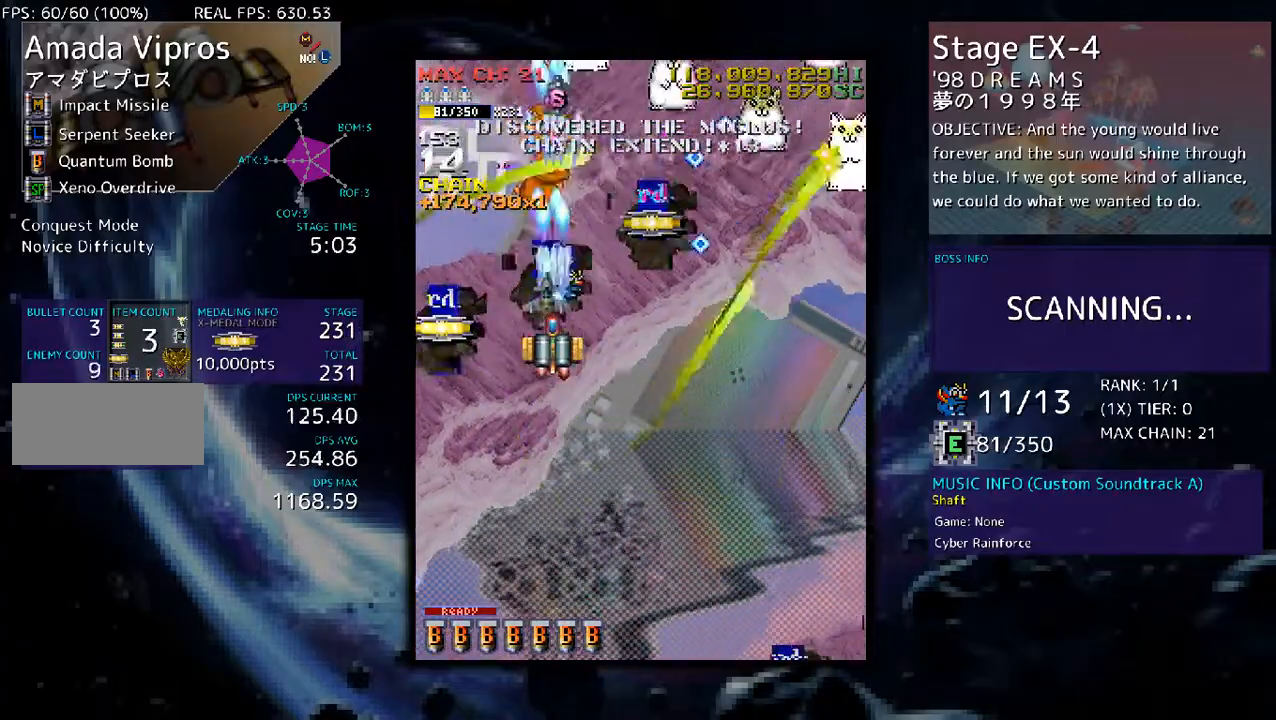
{"buttons": ["DPAD_DOWN", "DPAD_RIGHT"], "events": [[33, "DPAD_RIGHT", "down"], [100, "DPAD_DOWN", "down"], [100, "DPAD_RIGHT", "up"], [234, "DPAD_RIGHT", "down"]]}
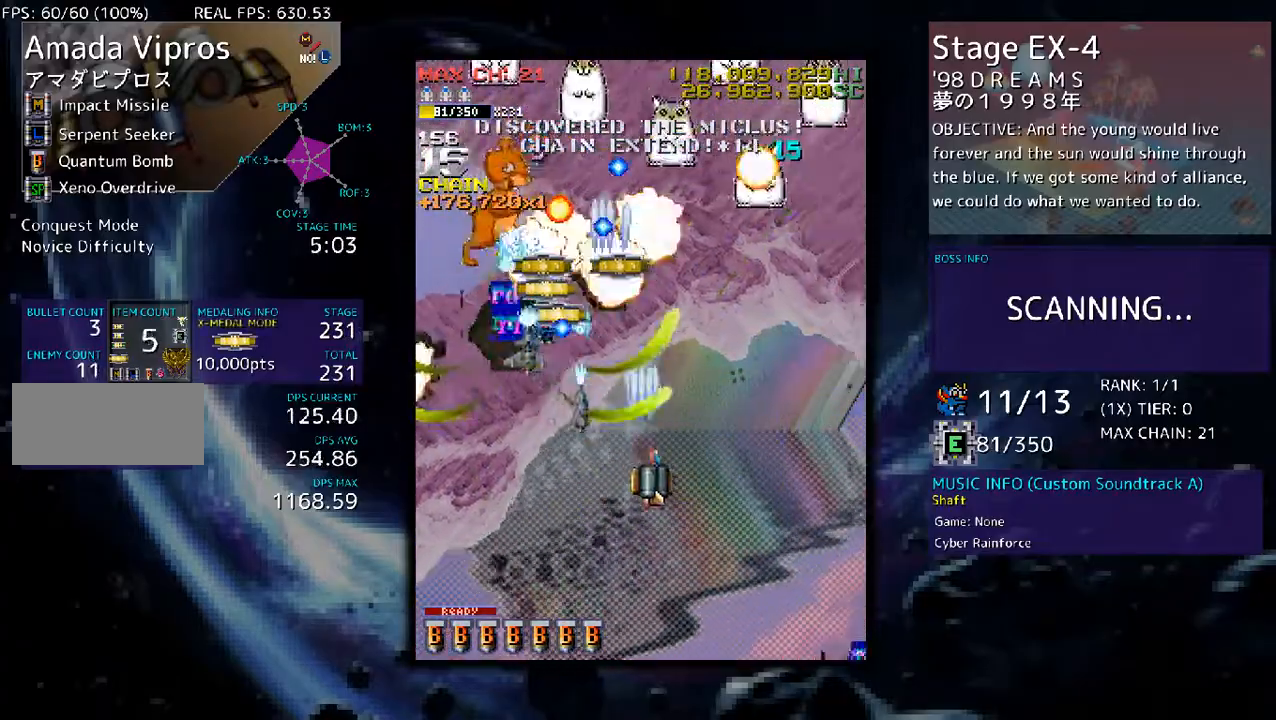
{"buttons": ["DPAD_DOWN", "DPAD_LEFT"], "events": [[502, "DPAD_LEFT", "down"], [502, "DPAD_RIGHT", "up"]]}